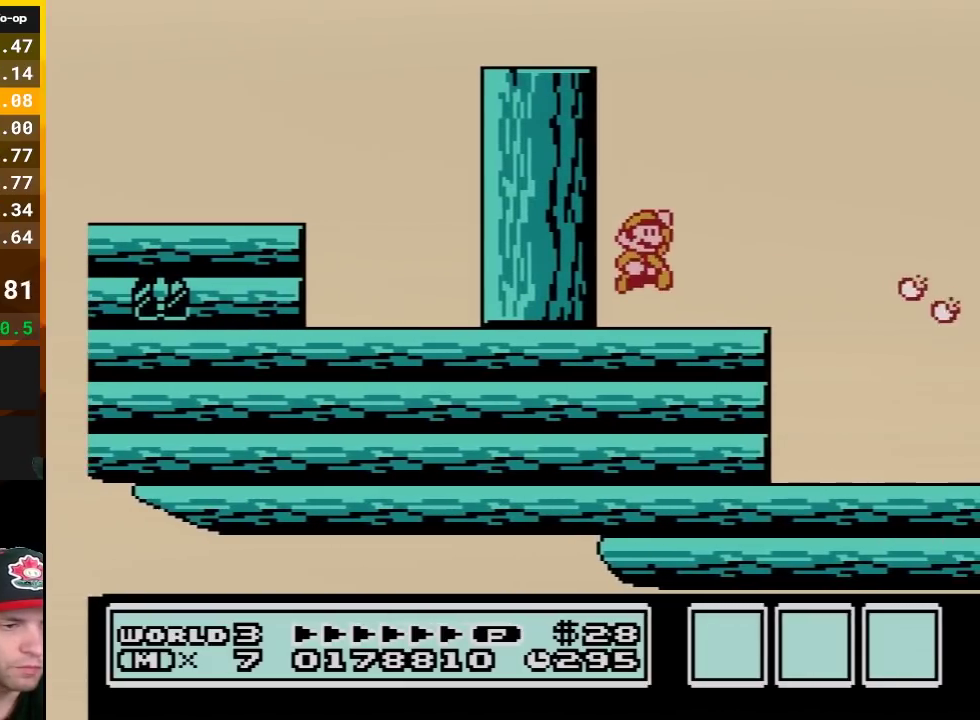
Gameplay with a controller (Nintendo layout); each line is a JSON object with the inputs held at the frame after it. "events" lists button and stick changes between this image and that frame as [ms after this image, input, new state], when the widget could be followed in between. Not read: L3 R3.
{"buttons": ["B"], "events": [[33, "A", "down"], [33, "DPAD_RIGHT", "down"], [150, "A", "up"], [183, "DPAD_RIGHT", "up"], [317, "B", "down"], [400, "B", "up"], [500, "B", "down"]]}
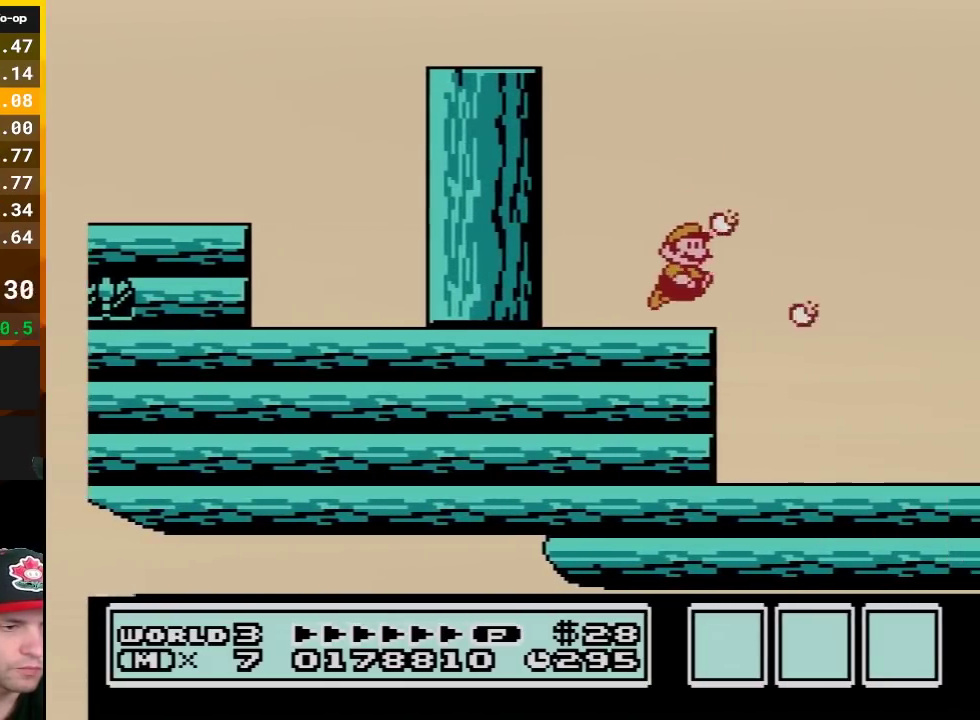
{"buttons": [], "events": [[100, "B", "up"], [183, "A", "down"], [317, "A", "up"], [367, "B", "down"], [500, "B", "up"]]}
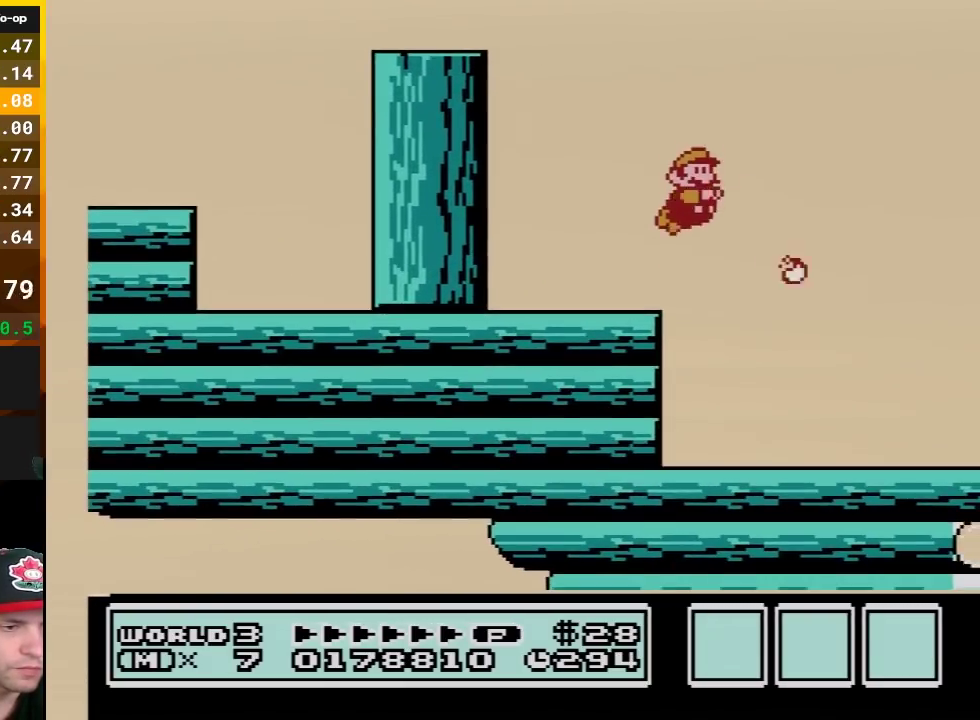
{"buttons": ["A"], "events": [[100, "B", "down"], [183, "B", "up"], [350, "DPAD_RIGHT", "down"], [433, "A", "down"], [467, "DPAD_RIGHT", "up"]]}
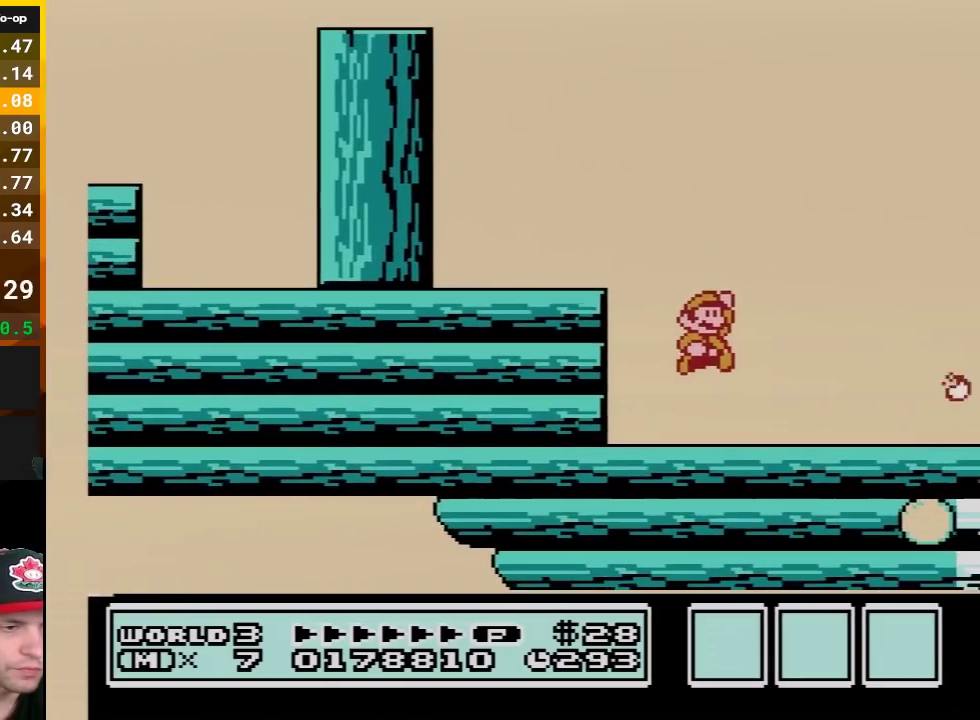
{"buttons": [], "events": [[100, "A", "up"], [150, "B", "down"], [283, "B", "up"], [383, "B", "down"], [467, "B", "up"]]}
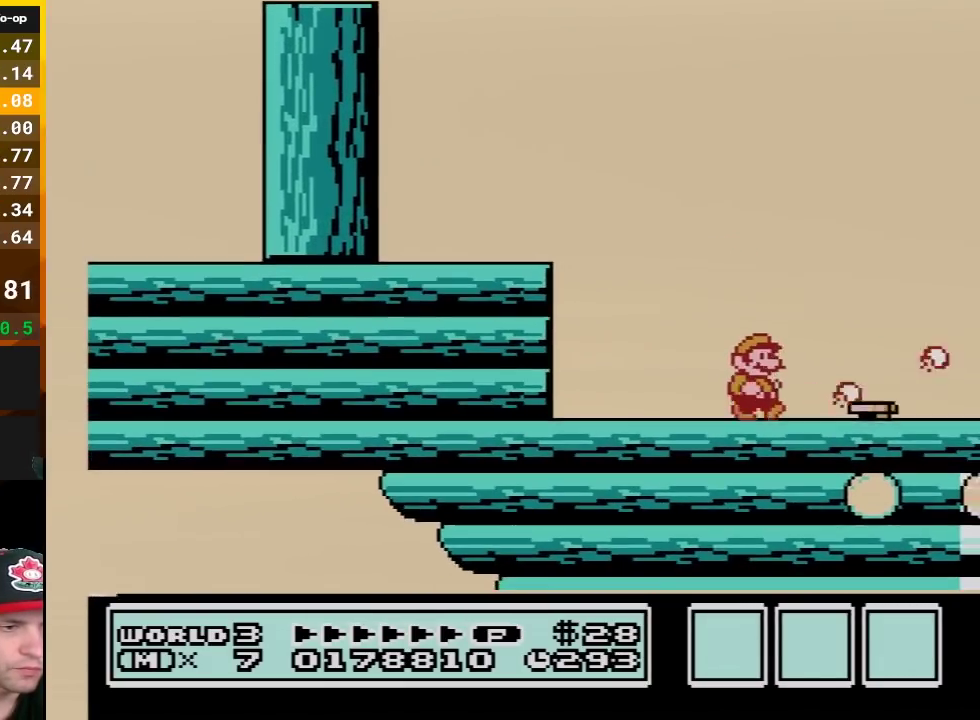
{"buttons": [], "events": [[100, "A", "down"], [150, "A", "up"], [250, "B", "down"], [467, "B", "up"]]}
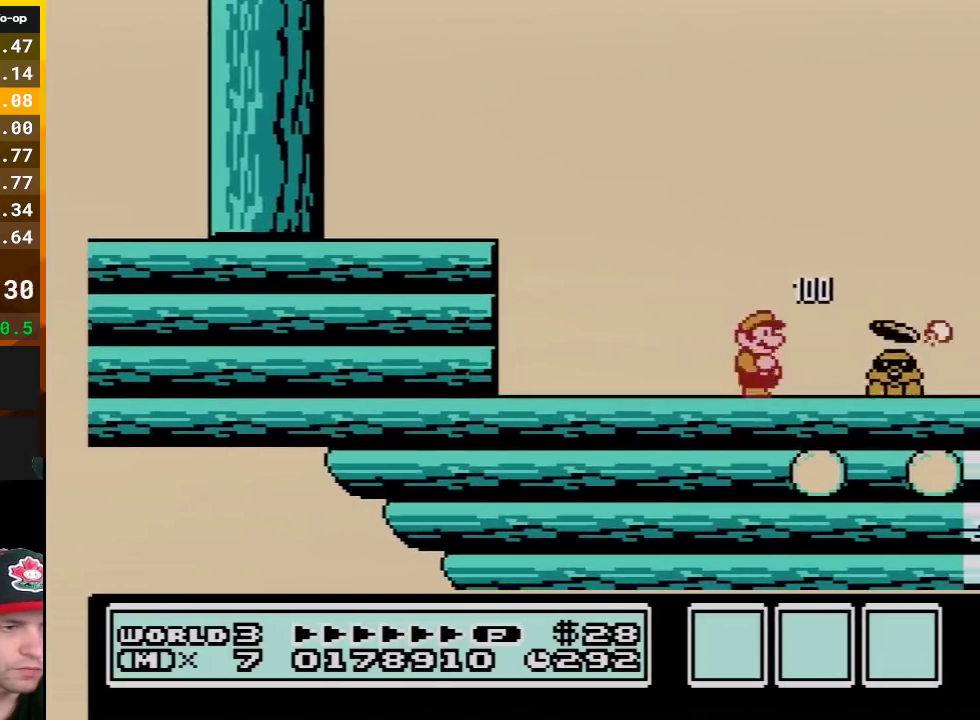
{"buttons": ["B"], "events": [[100, "A", "down"], [217, "A", "up"], [217, "DPAD_RIGHT", "down"], [317, "B", "down"], [317, "DPAD_RIGHT", "up"], [433, "B", "up"], [500, "B", "down"]]}
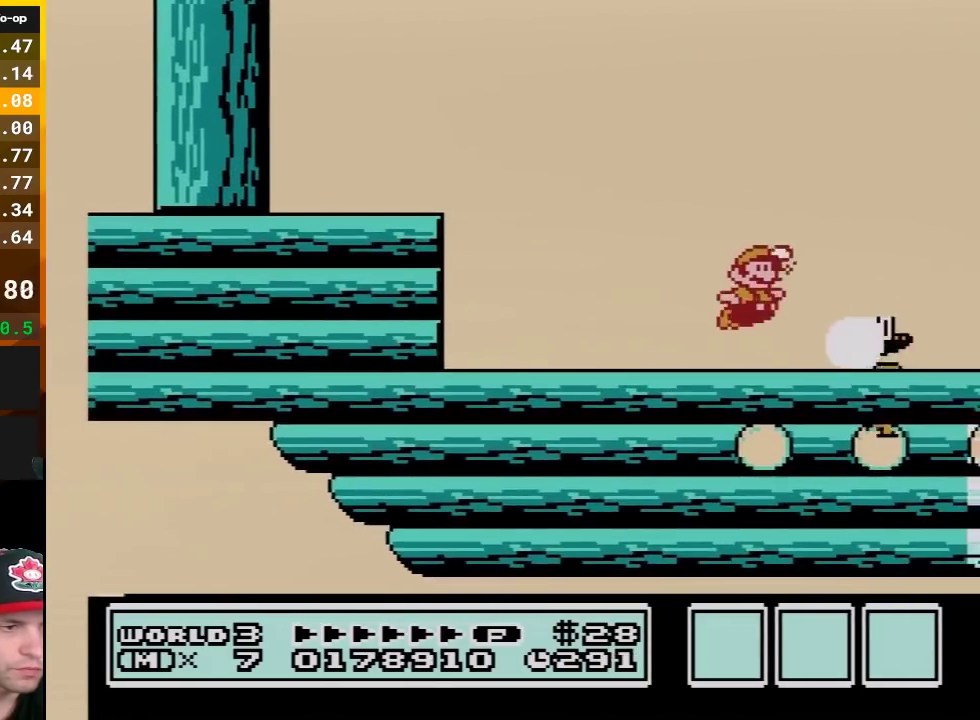
{"buttons": ["B", "DPAD_RIGHT"], "events": [[117, "B", "up"], [217, "B", "down"], [400, "DPAD_RIGHT", "down"]]}
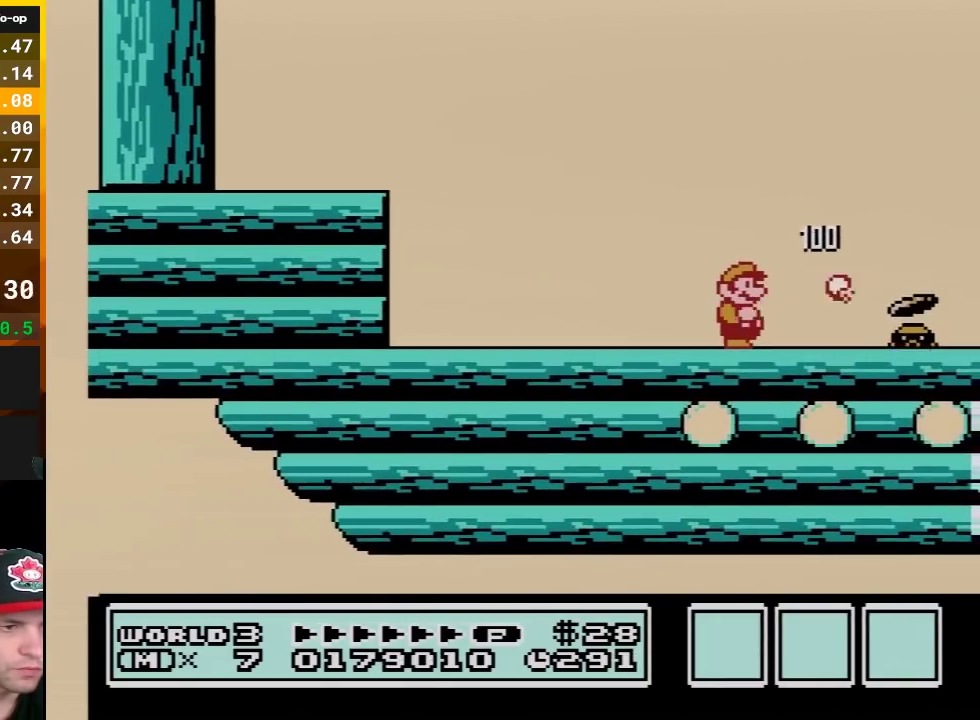
{"buttons": ["DPAD_RIGHT"], "events": [[100, "B", "up"], [217, "DPAD_RIGHT", "up"], [467, "DPAD_RIGHT", "down"]]}
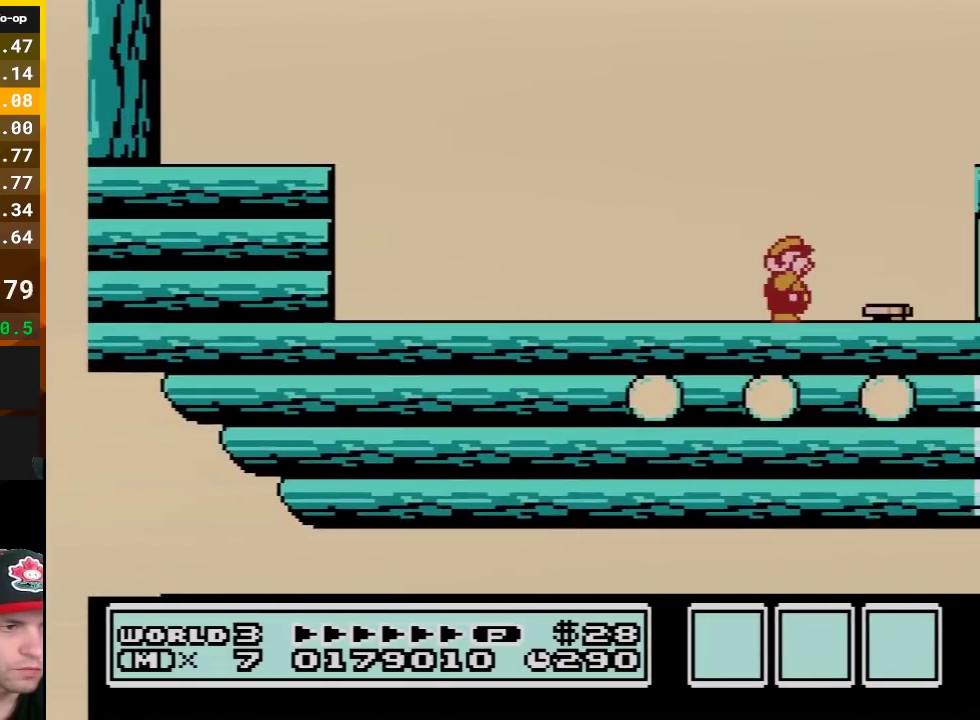
{"buttons": [], "events": [[33, "B", "down"], [100, "DPAD_RIGHT", "up"], [183, "B", "up"], [250, "B", "down"], [400, "B", "up"]]}
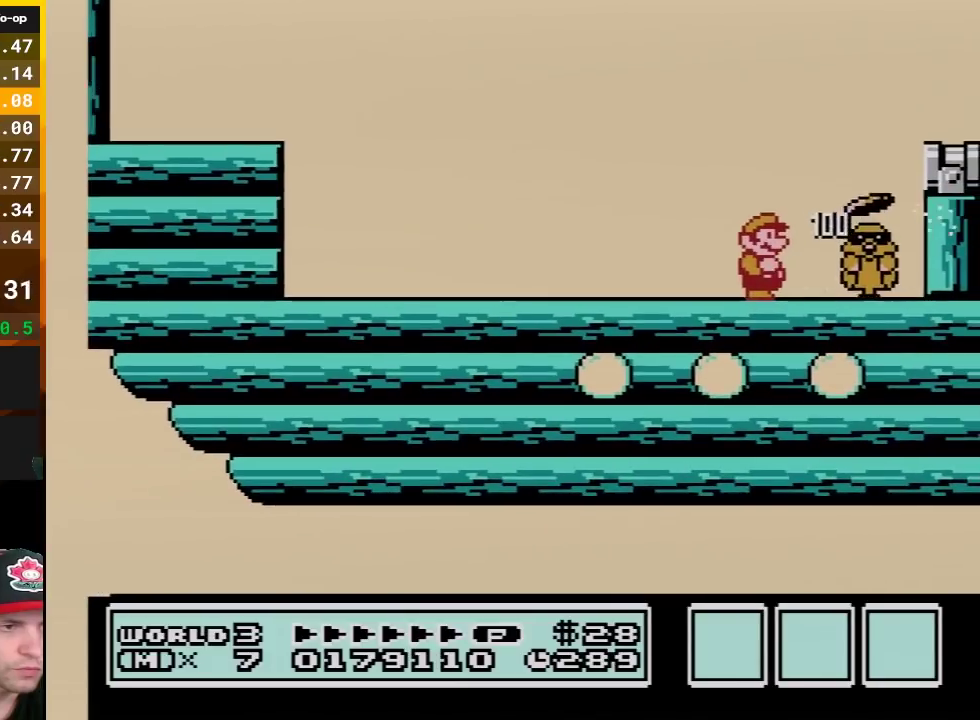
{"buttons": [], "events": [[33, "B", "down"], [100, "DPAD_RIGHT", "down"], [500, "B", "up"], [500, "DPAD_RIGHT", "up"]]}
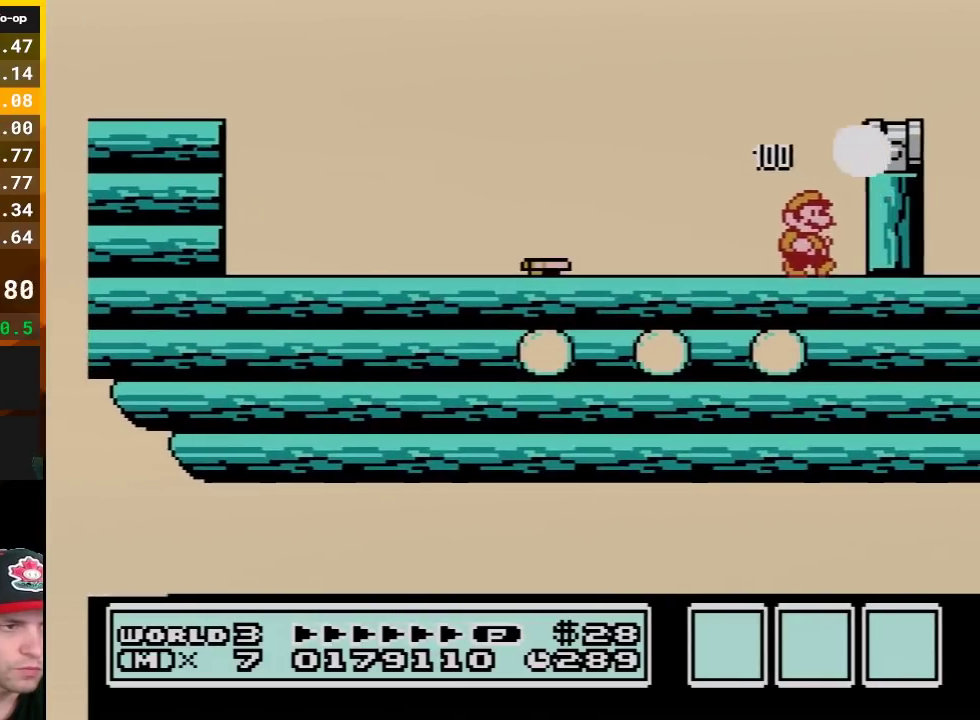
{"buttons": ["B"], "events": [[100, "DPAD_LEFT", "down"], [150, "B", "down"], [183, "DPAD_LEFT", "up"], [283, "B", "up"], [383, "B", "down"]]}
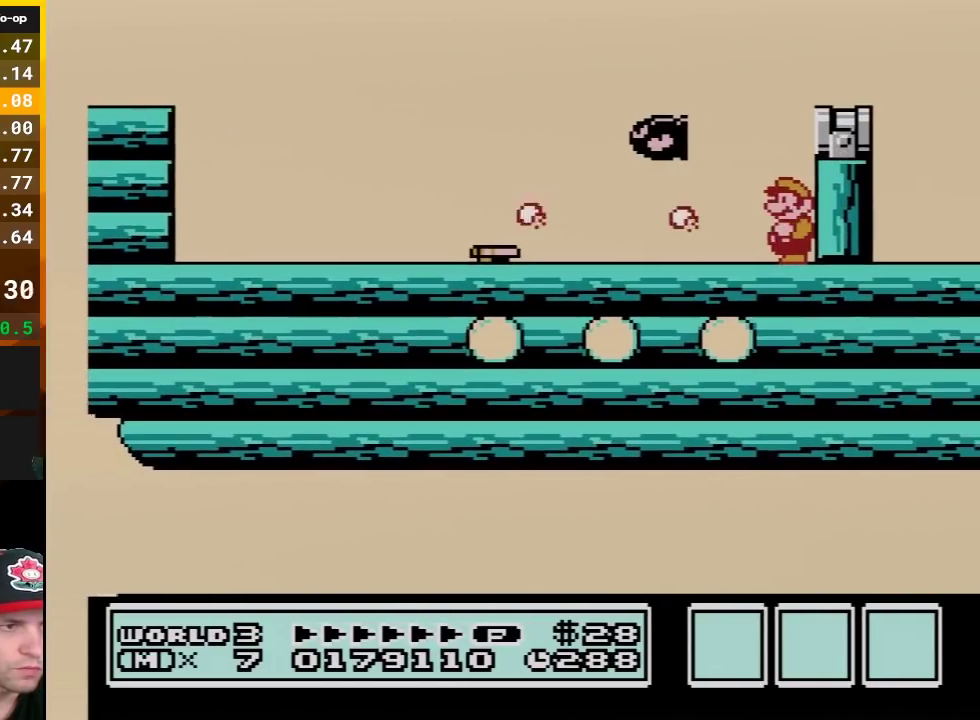
{"buttons": ["DPAD_RIGHT"], "events": [[150, "A", "down"], [150, "B", "up"], [217, "DPAD_RIGHT", "down"], [467, "A", "up"]]}
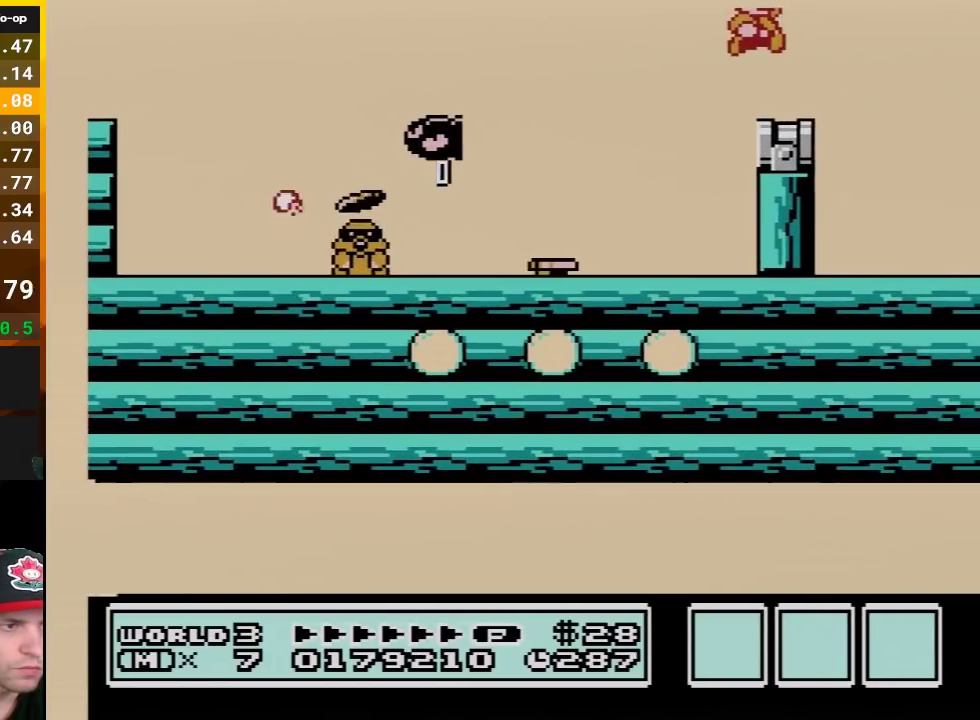
{"buttons": ["B"], "events": [[67, "DPAD_RIGHT", "up"], [150, "DPAD_LEFT", "down"], [250, "DPAD_LEFT", "up"], [283, "B", "down"], [400, "B", "up"], [467, "B", "down"]]}
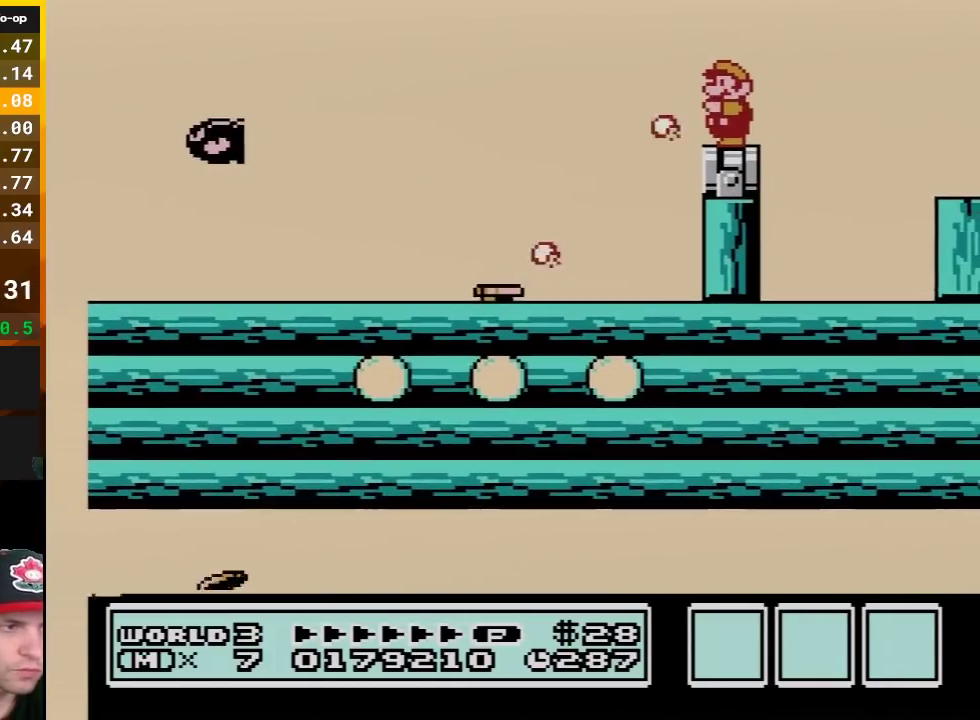
{"buttons": [], "events": [[100, "B", "up"]]}
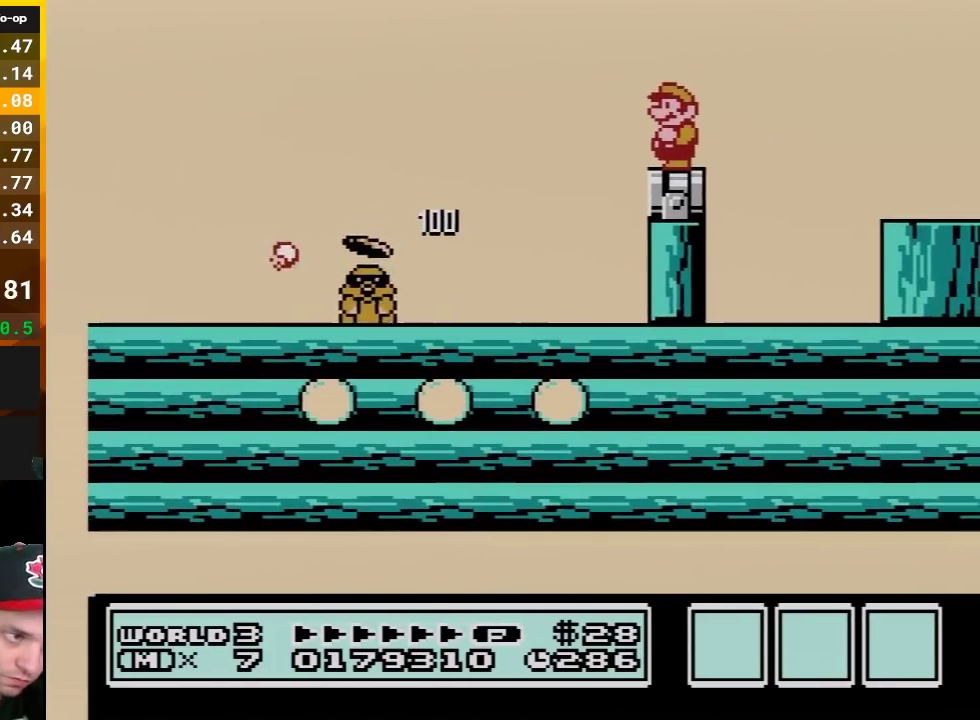
{"buttons": [], "events": []}
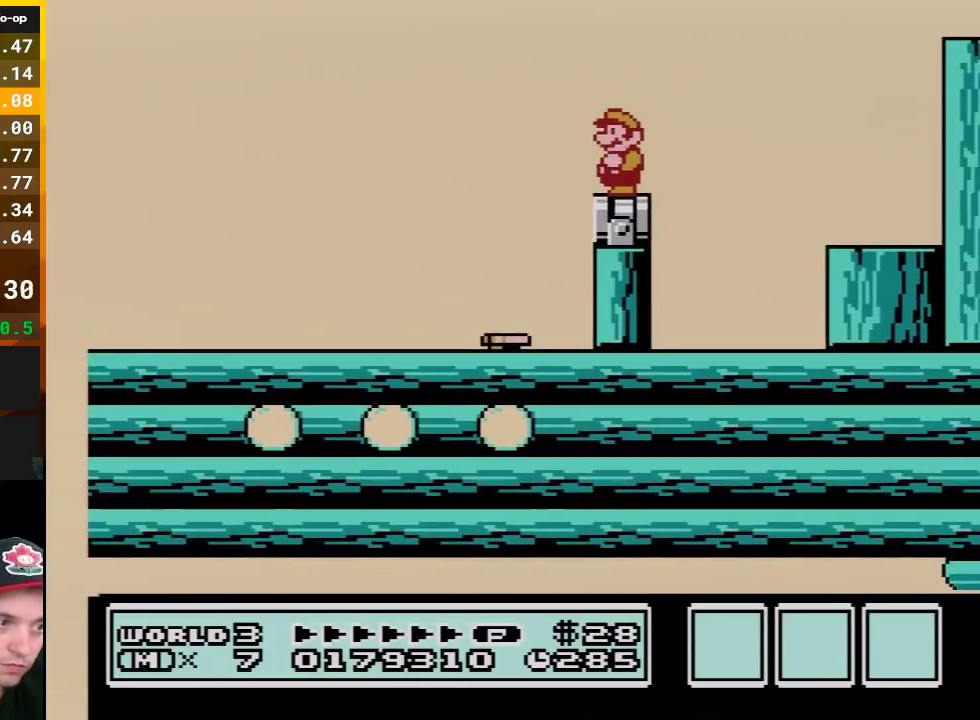
{"buttons": ["B"], "events": [[67, "B", "down"], [217, "B", "up"], [317, "B", "down"]]}
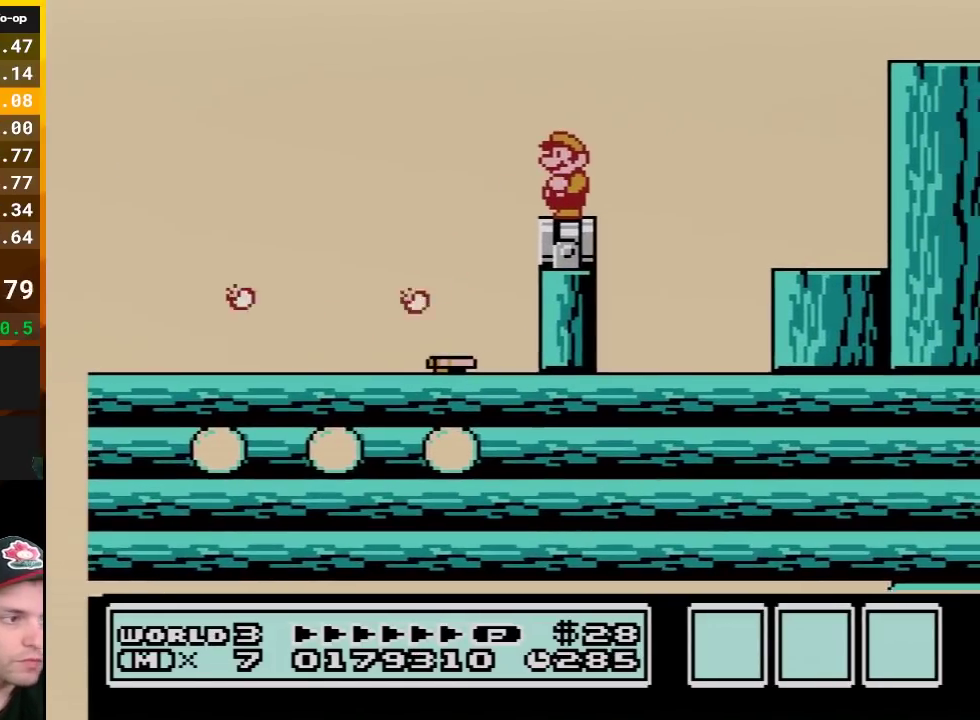
{"buttons": ["B", "DPAD_RIGHT"], "events": [[350, "DPAD_RIGHT", "down"]]}
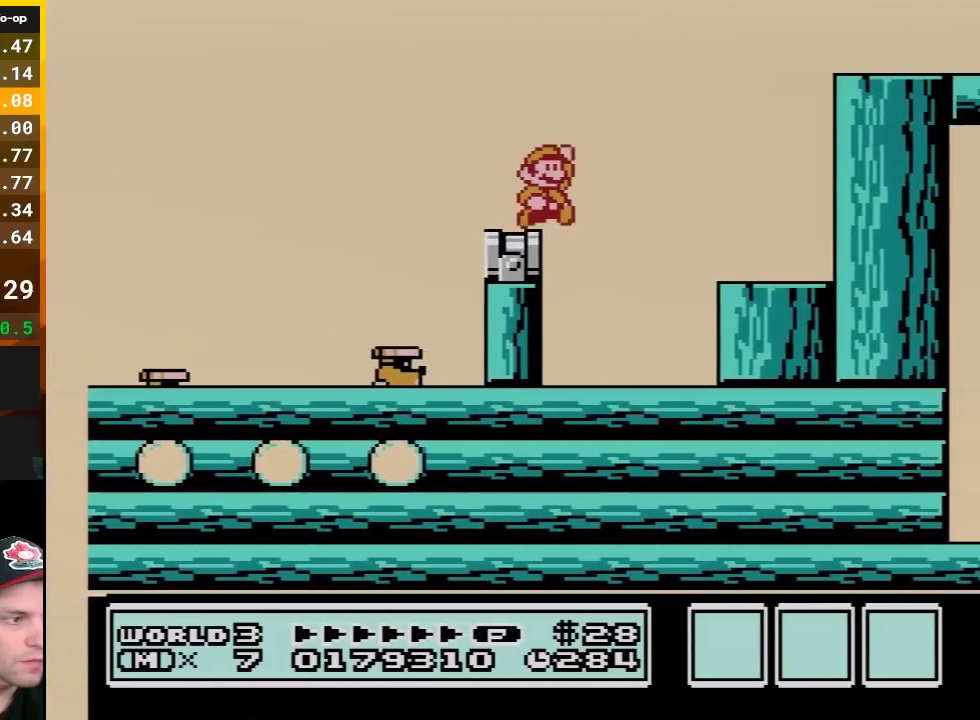
{"buttons": ["A", "B", "DPAD_RIGHT"], "events": [[67, "A", "down"]]}
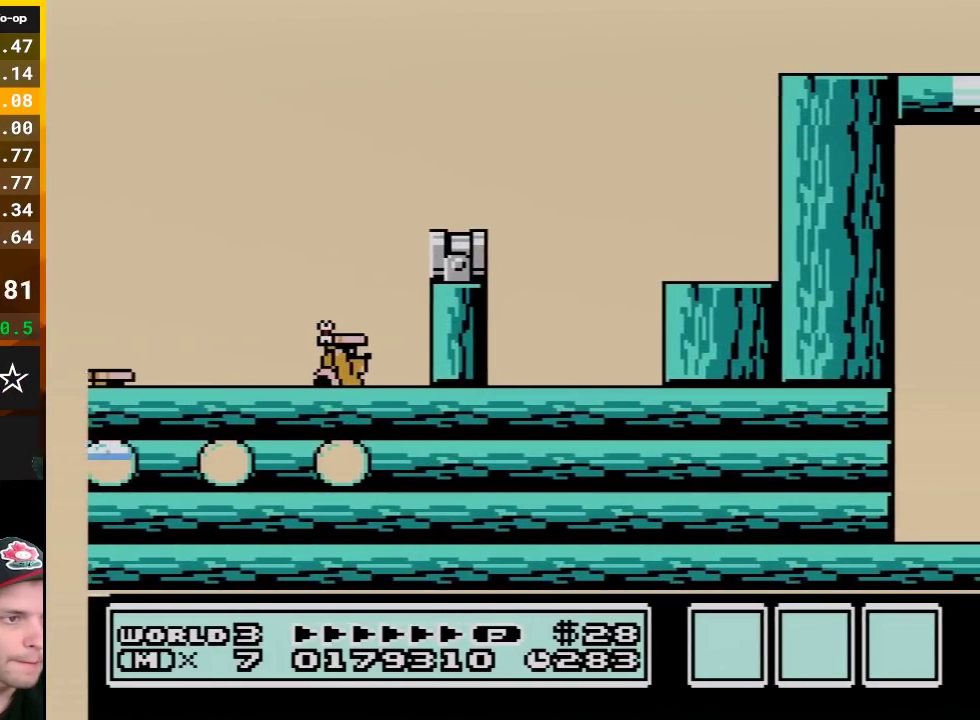
{"buttons": ["B"], "events": [[167, "DPAD_RIGHT", "up"], [250, "A", "up"], [250, "B", "up"], [317, "DPAD_LEFT", "down"], [417, "B", "down"], [417, "DPAD_LEFT", "up"]]}
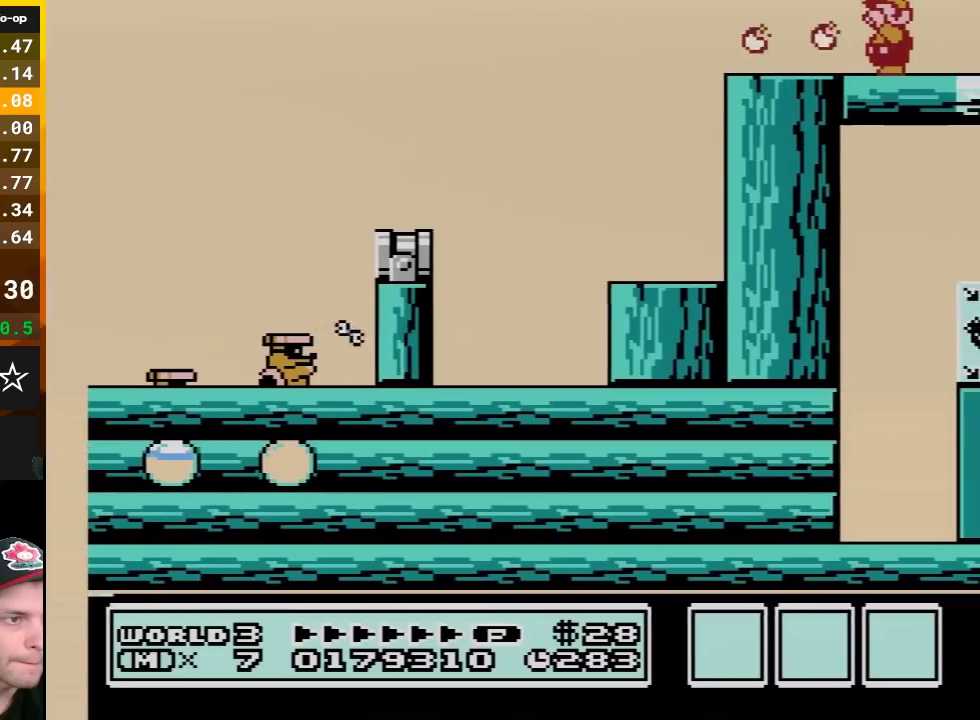
{"buttons": [], "events": [[117, "B", "up"]]}
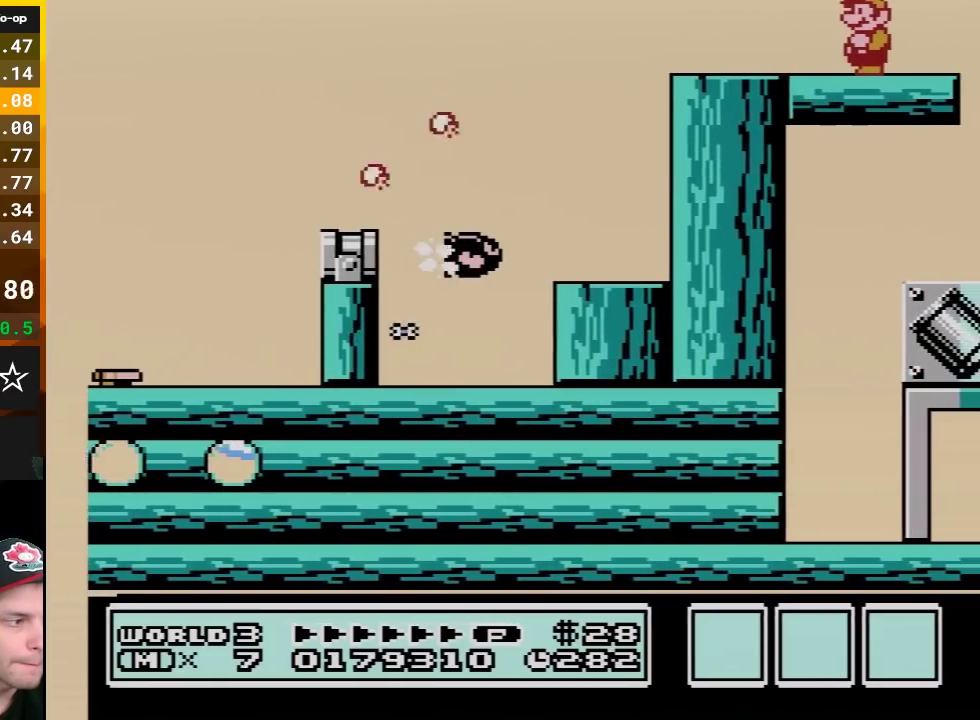
{"buttons": [], "events": []}
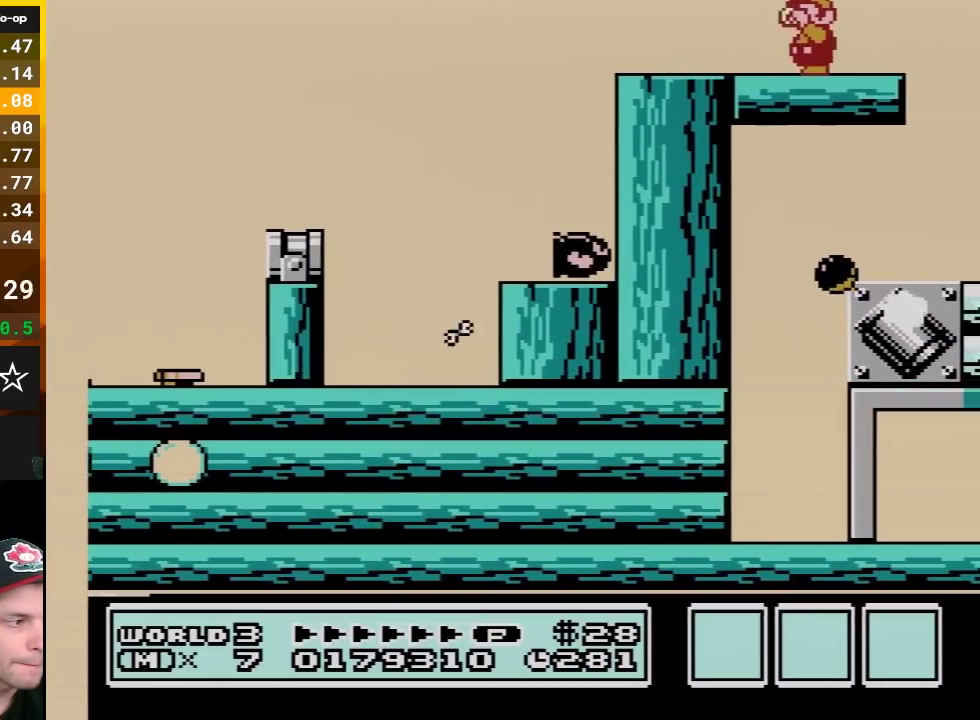
{"buttons": [], "events": [[33, "B", "down"], [150, "B", "up"], [317, "B", "down"], [500, "B", "up"]]}
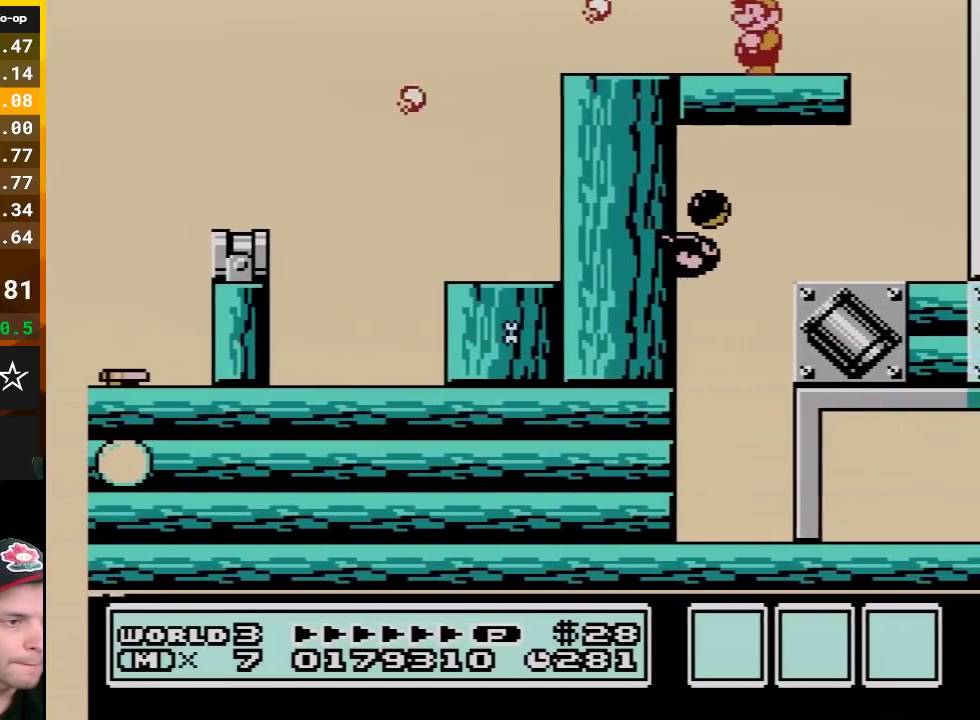
{"buttons": ["B"], "events": [[100, "B", "down"], [100, "DPAD_RIGHT", "down"], [250, "DPAD_RIGHT", "up"], [350, "DPAD_LEFT", "down"], [433, "DPAD_LEFT", "up"]]}
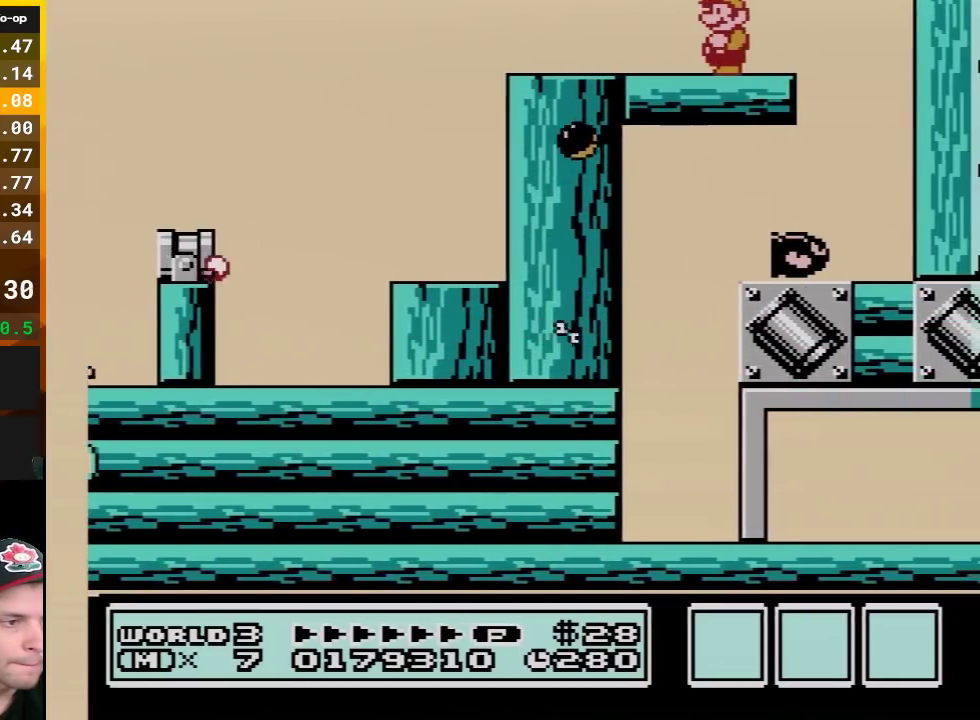
{"buttons": ["B"], "events": [[67, "B", "up"], [150, "B", "down"]]}
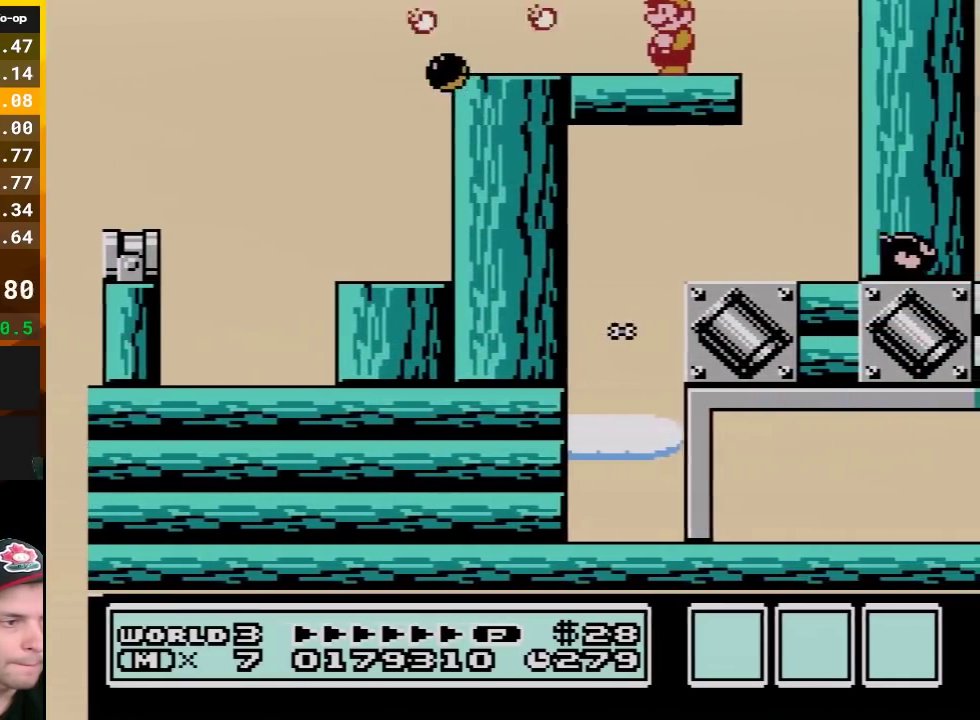
{"buttons": ["A", "B", "DPAD_RIGHT"], "events": [[383, "DPAD_RIGHT", "down"], [417, "A", "down"]]}
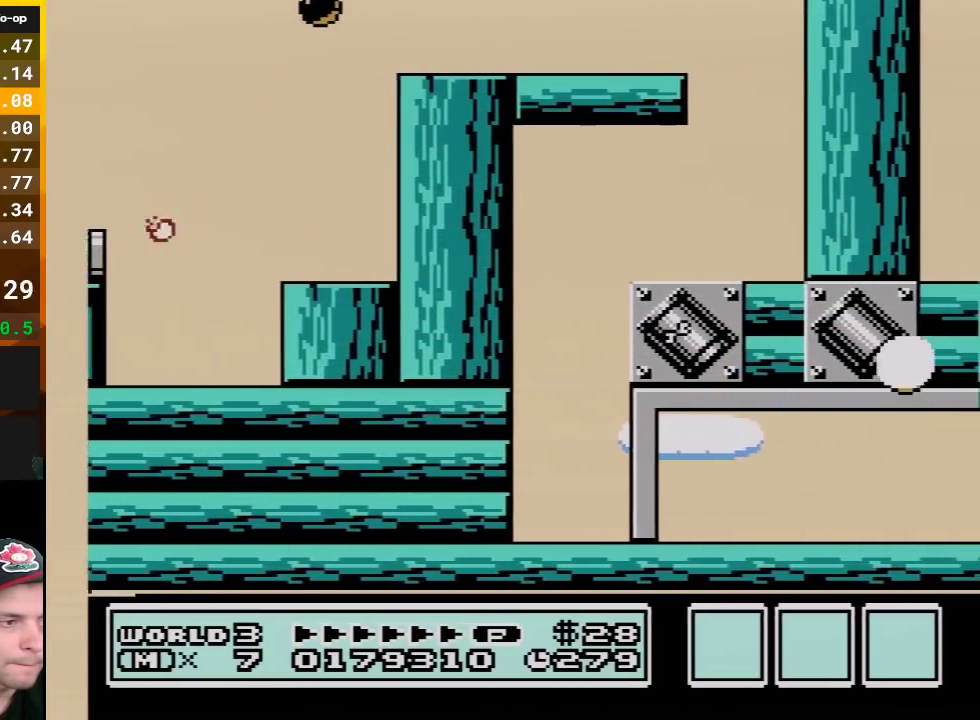
{"buttons": ["B"], "events": [[67, "A", "up"], [67, "B", "up"], [150, "B", "down"], [250, "B", "up"], [250, "DPAD_RIGHT", "up"], [350, "B", "down"]]}
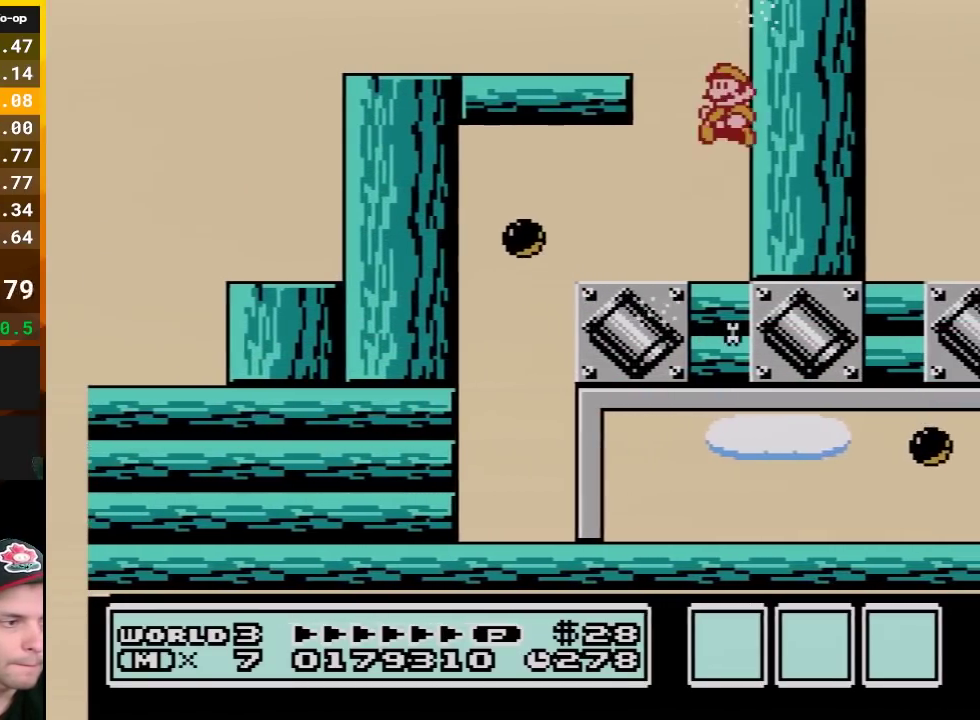
{"buttons": ["B", "DPAD_LEFT"], "events": [[33, "DPAD_LEFT", "down"]]}
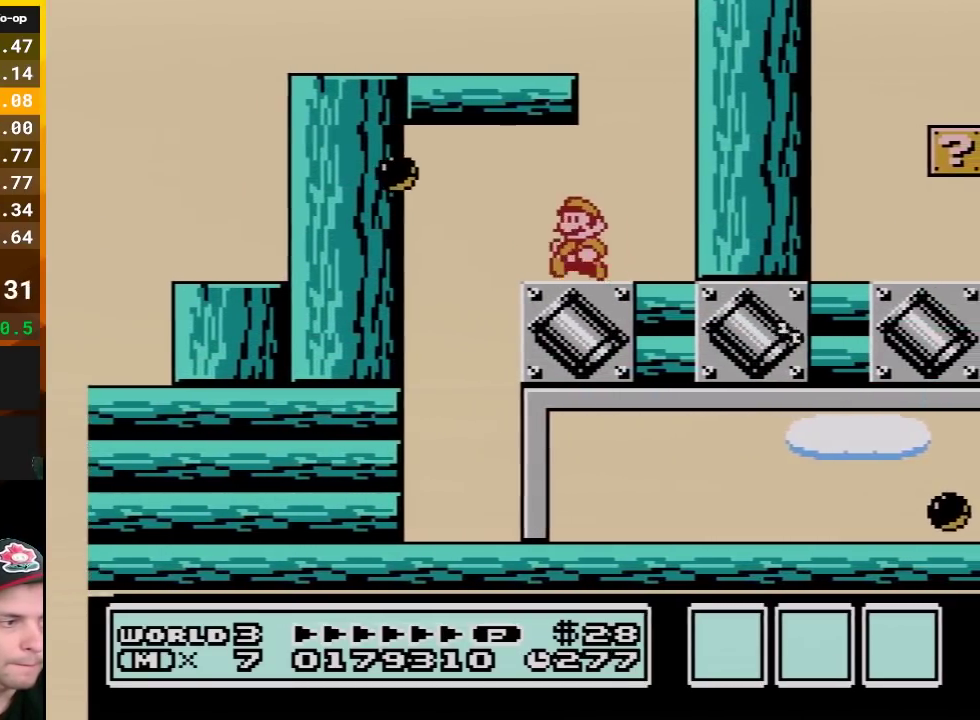
{"buttons": ["B", "DPAD_RIGHT"], "events": [[67, "B", "up"], [167, "B", "down"], [467, "DPAD_LEFT", "up"], [500, "DPAD_RIGHT", "down"]]}
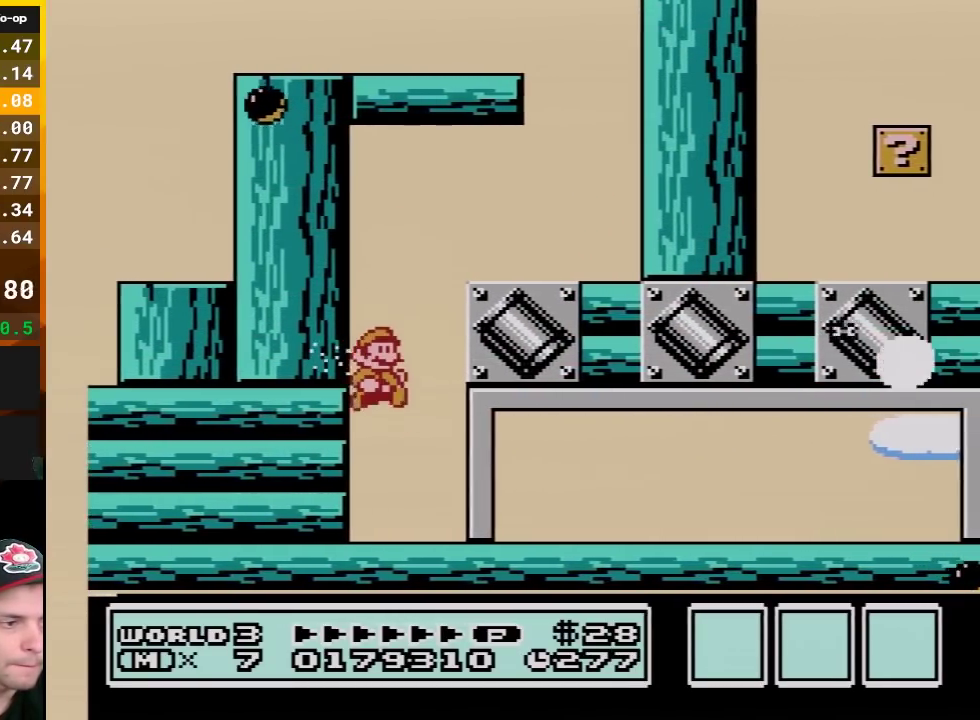
{"buttons": ["B", "DPAD_RIGHT"], "events": []}
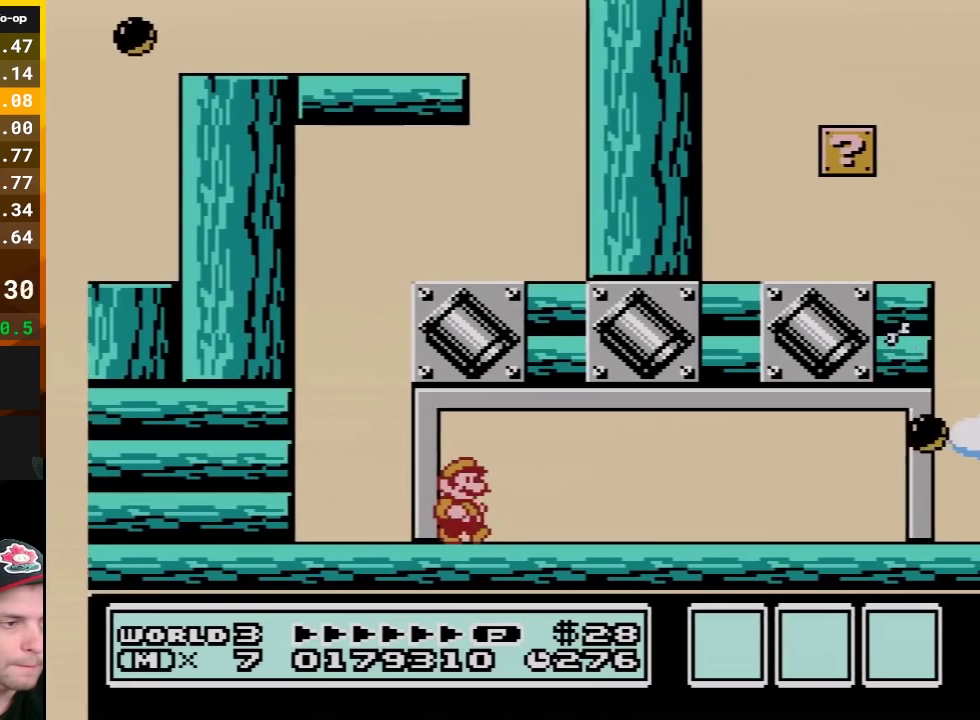
{"buttons": ["B"], "events": [[33, "B", "up"], [100, "DPAD_RIGHT", "up"], [117, "B", "down"], [250, "B", "up"], [317, "B", "down"], [350, "DPAD_LEFT", "down"], [500, "DPAD_LEFT", "up"]]}
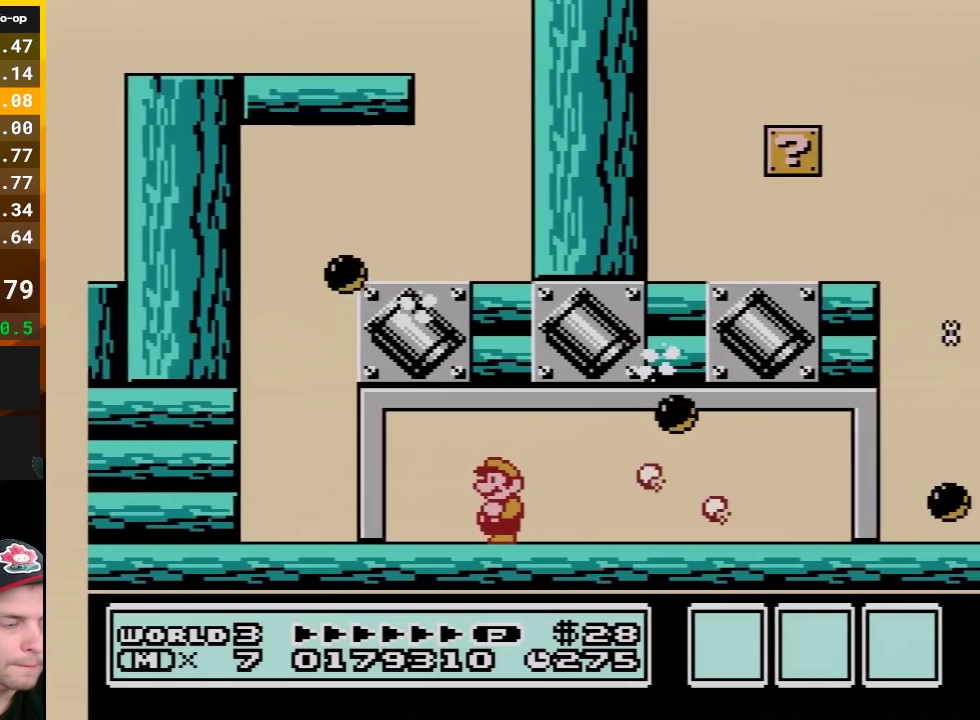
{"buttons": ["B"], "events": [[100, "DPAD_RIGHT", "down"], [250, "DPAD_RIGHT", "up"]]}